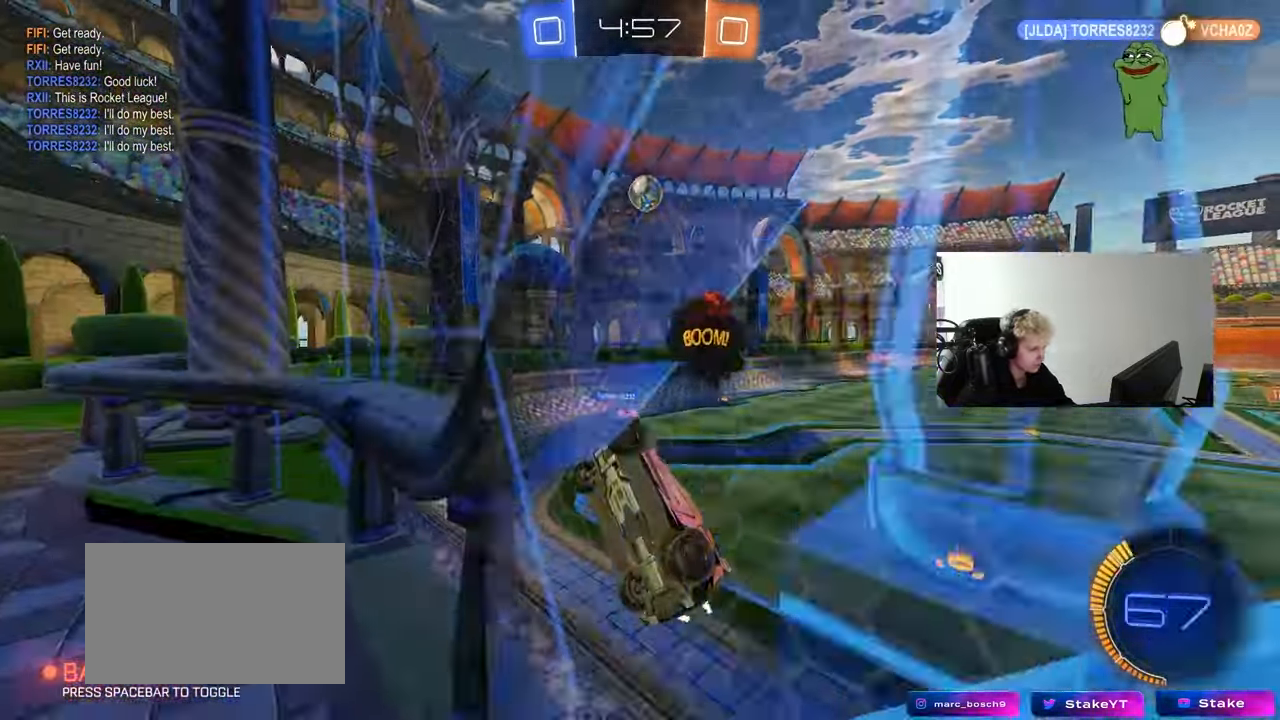
Gameplay with keyboard and mouse; each line is a JSON object with the keys and mouse buttons held at the frame after it. "events" lists presses ("down") and releases ("up") of "1", "2", "3", "4", "5", "a", "alt", "c", "caps_lock", "ctrl", "d", "e", "f", "g", "q", "r", "s", "shift", "space", "t", "tab", "v", "w", "x", "z", "mouse_left", "mouse_wheel" and "mouse_right" between this image and that frame as [ms after this image, input, new state], when the widget could be followed in between. "mouse_left", "mouse_wheel", "mouse_right" = the "left", "wheel", "right" buttons of the "mouse" list. No other keys are recorded. "wheel" means that the mouse wheel is clicked or scrolled. "mouse_move" is the direction in which the mouse moves at that frame (one of eight, or "still"), when it could be read.
{"keys": ["d", "w"], "mouse": [], "mouse_move": "still", "events": [[50, "a", "up"], [417, "d", "down"]]}
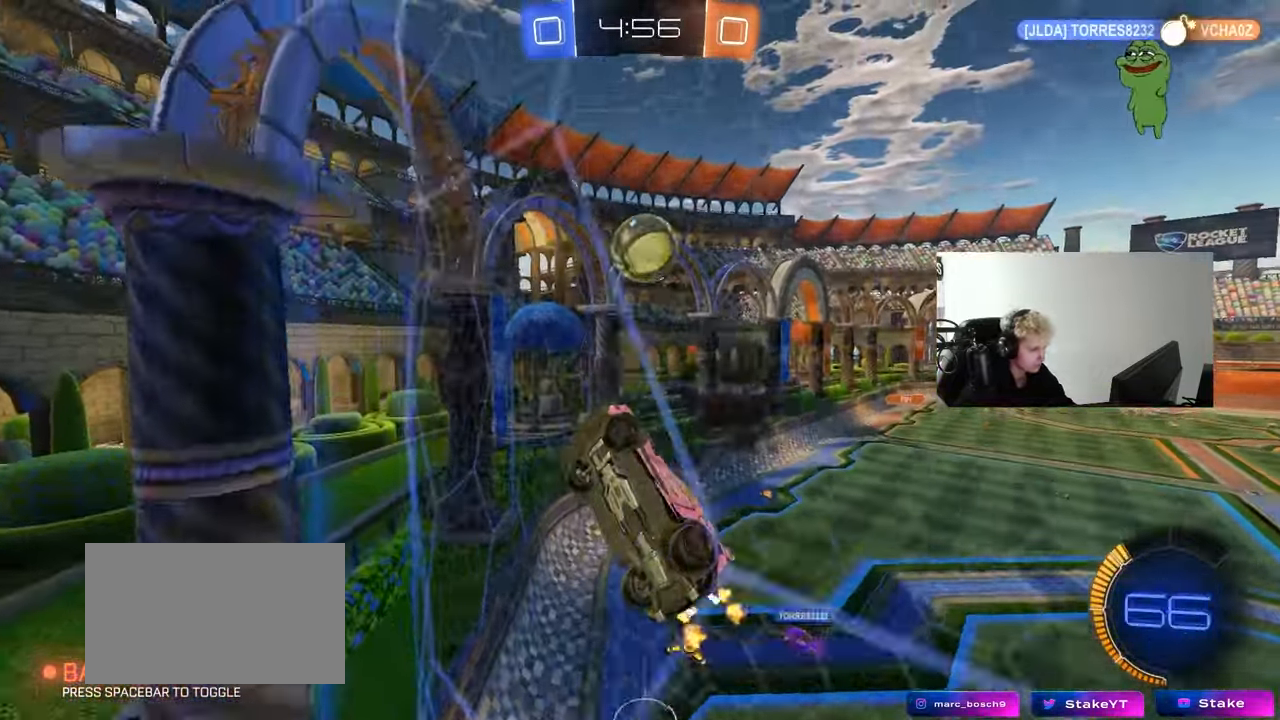
{"keys": ["w"], "mouse": [], "mouse_move": "still", "events": [[17, "d", "up"], [67, "w", "up"], [150, "d", "down"], [150, "s", "down"], [250, "s", "up"], [300, "d", "up"], [300, "mouse_left", "down"], [350, "d", "down"], [350, "w", "down"], [433, "mouse_left", "up"], [483, "d", "up"]]}
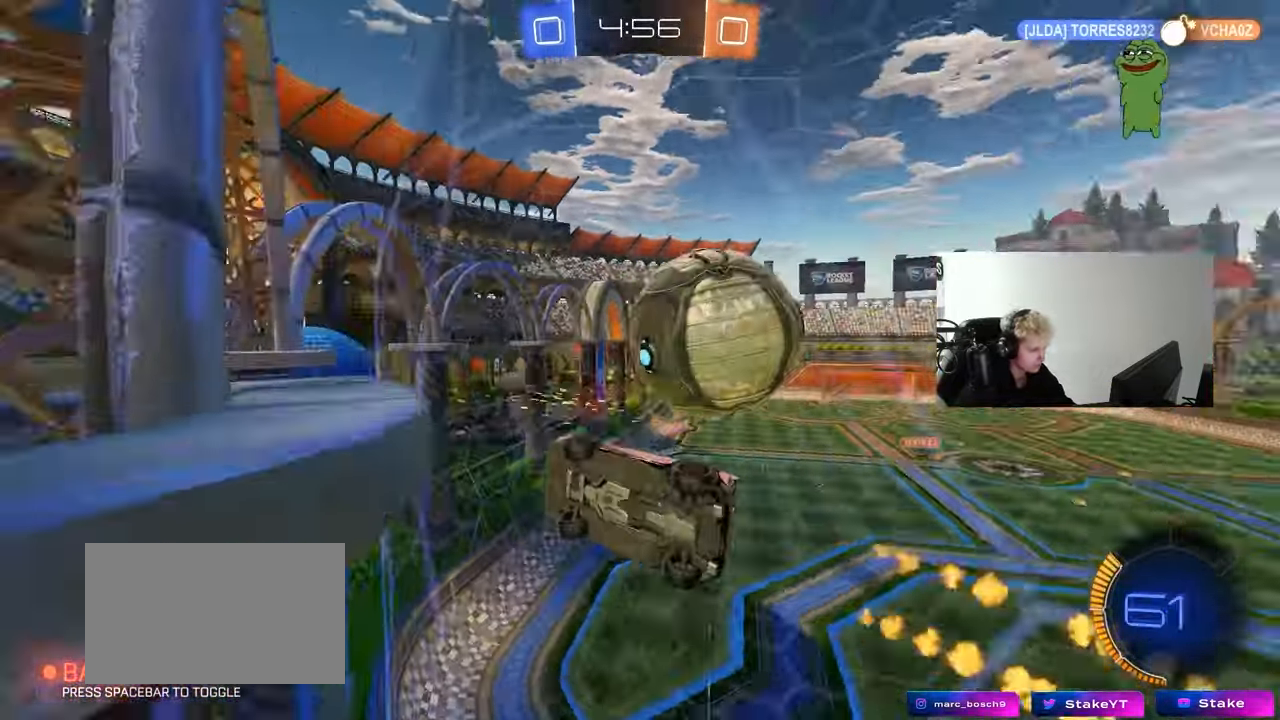
{"keys": ["w"], "mouse": [], "mouse_move": "still", "events": [[83, "w", "up"], [133, "s", "down"], [167, "a", "down"], [267, "a", "up"], [267, "s", "up"], [350, "d", "down"], [350, "w", "down"], [500, "d", "up"]]}
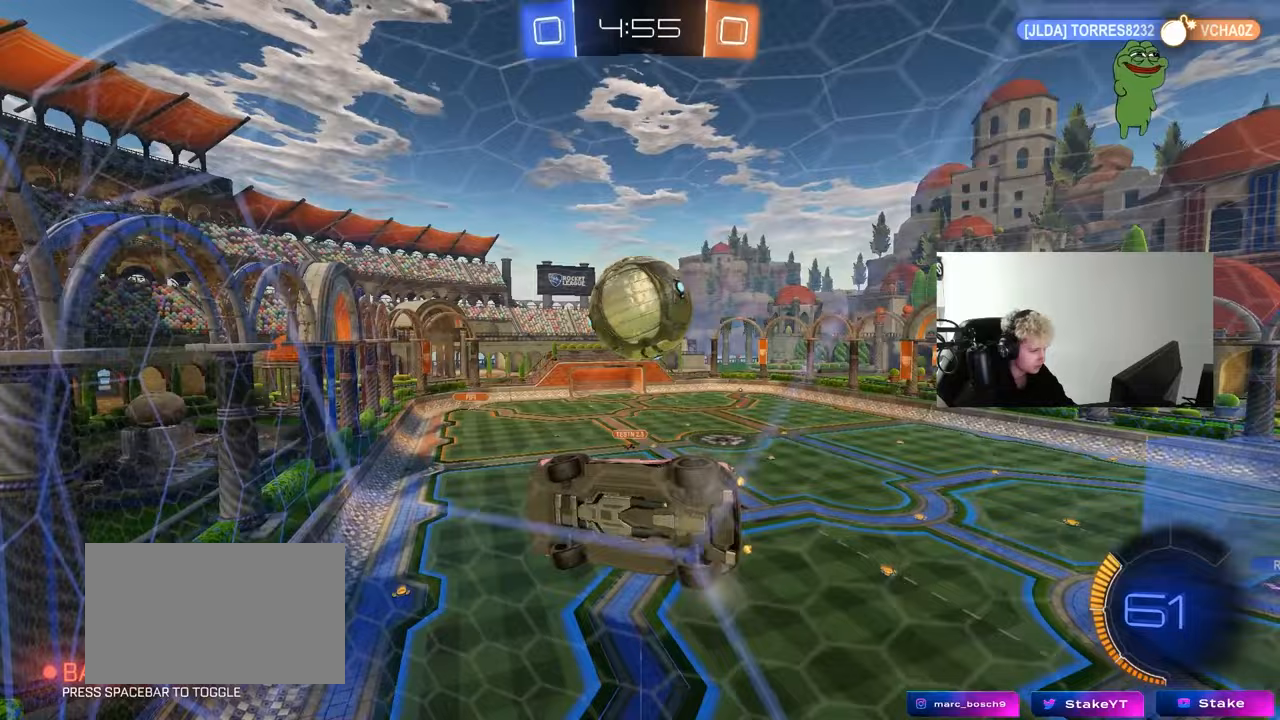
{"keys": ["a", "shift"], "mouse": ["left"], "mouse_move": "still", "events": [[100, "mouse_right", "down"], [100, "w", "up"], [133, "s", "down"], [283, "a", "down"], [283, "shift", "down"], [333, "d", "down"], [417, "d", "up"], [417, "mouse_left", "down"], [417, "mouse_right", "up"], [467, "s", "up"]]}
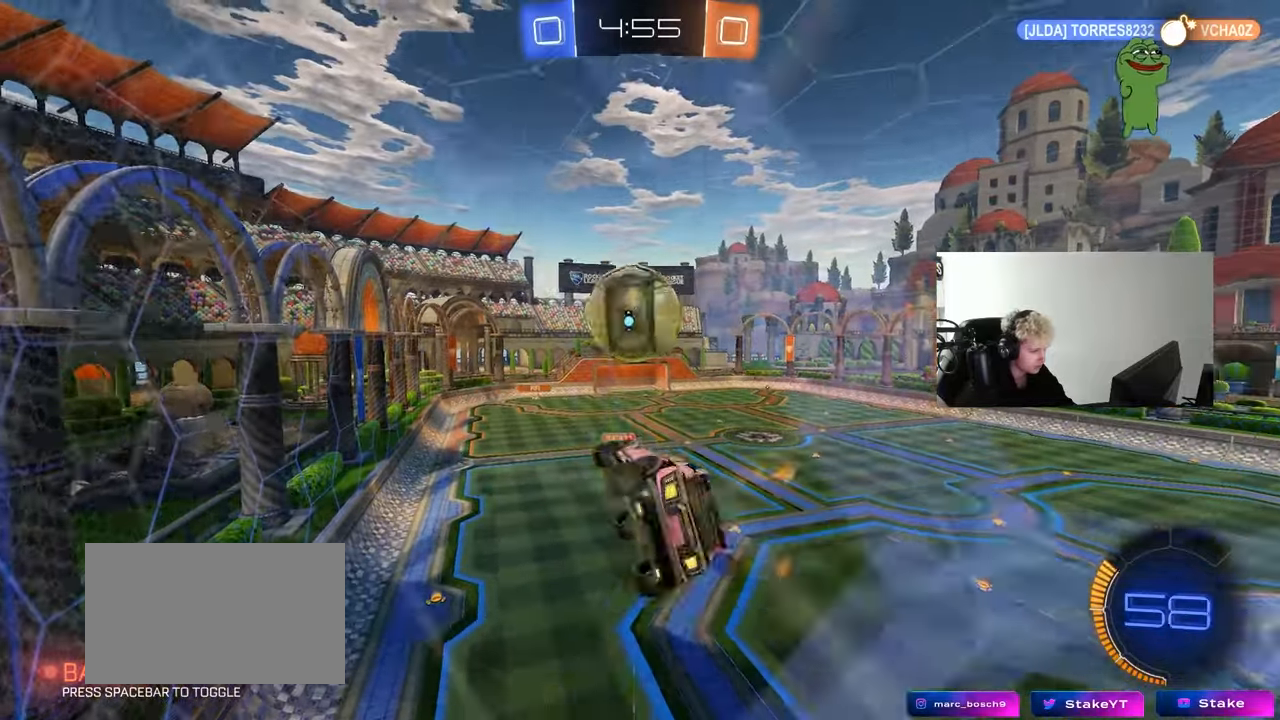
{"keys": ["d"], "mouse": [], "mouse_move": "still", "events": [[67, "w", "down"], [117, "d", "down"], [150, "shift", "up"], [200, "d", "up"], [200, "mouse_left", "up"], [400, "a", "up"], [400, "w", "up"], [483, "d", "down"]]}
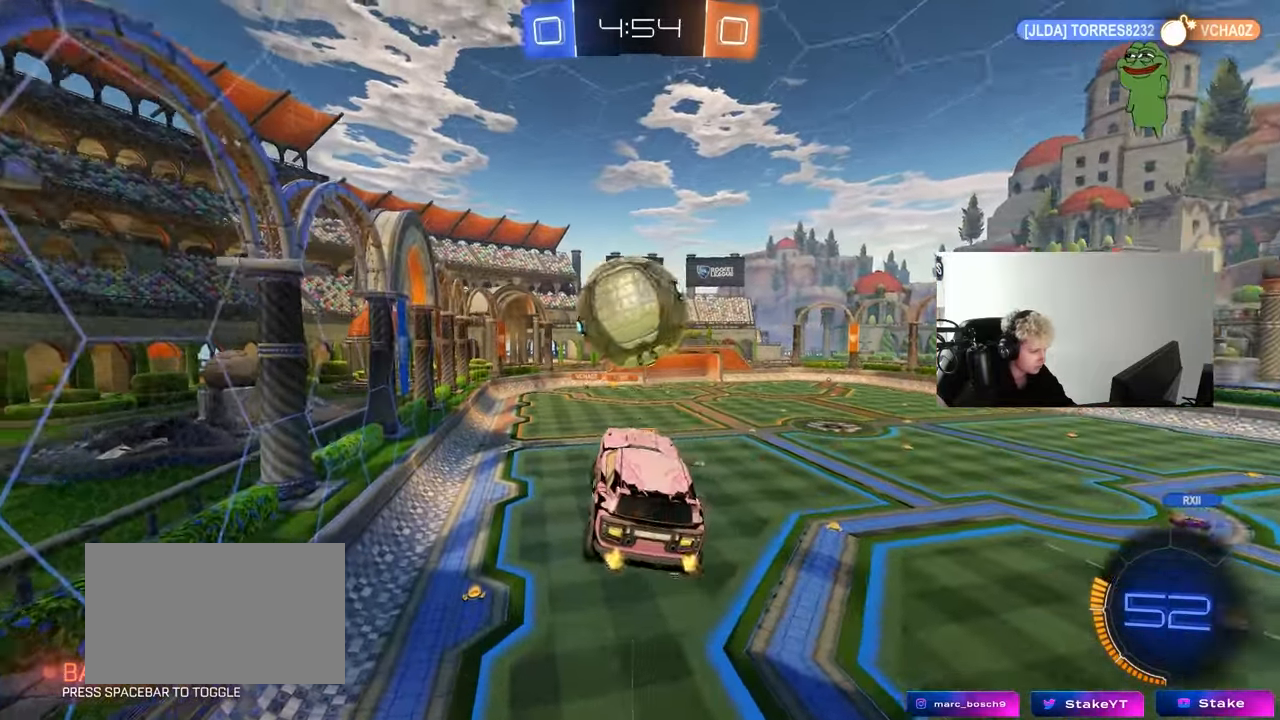
{"keys": ["a", "shift", "w"], "mouse": ["left", "right"], "mouse_move": "down-left", "events": [[33, "s", "down"], [83, "mouse_left", "down"], [133, "d", "up"], [133, "s", "up"], [217, "d", "down"], [217, "mouse_left", "up"], [317, "a", "down"], [317, "d", "up"], [317, "shift", "down"], [317, "w", "down"], [400, "mouse_left", "down"], [450, "mouse_right", "down"]]}
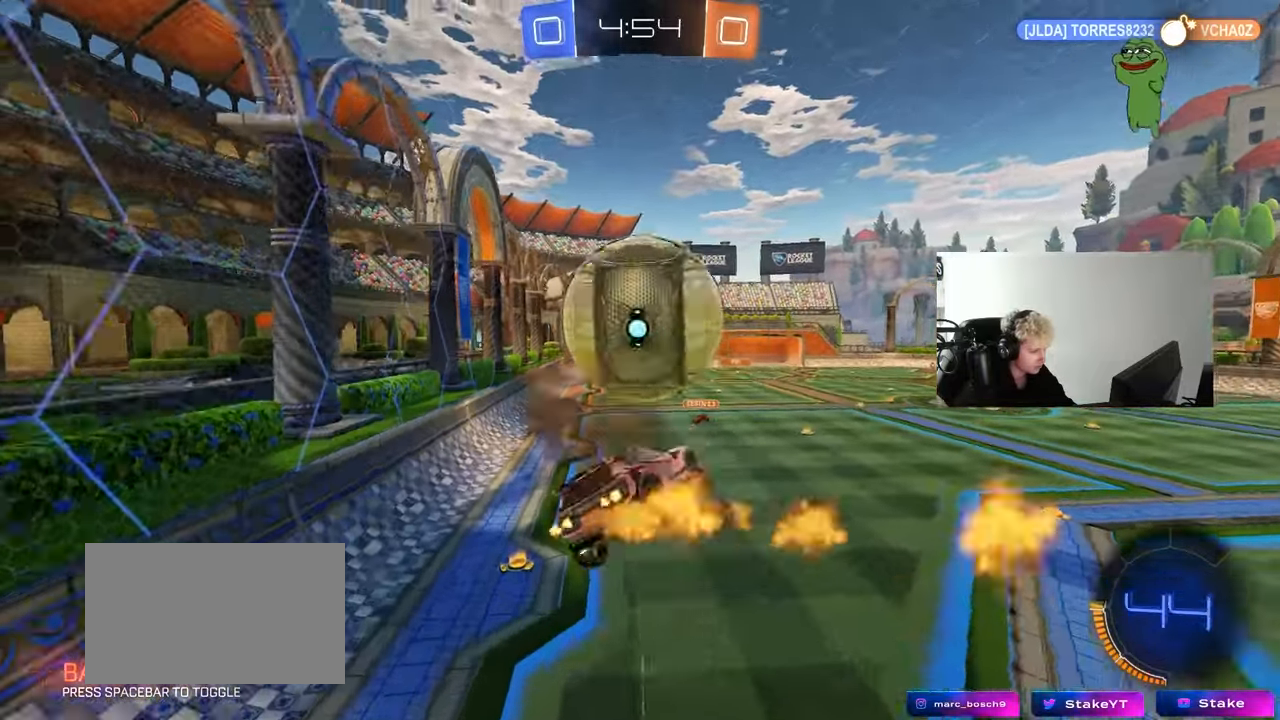
{"keys": ["a", "w"], "mouse": [], "mouse_move": "up", "events": [[50, "s", "down"], [50, "w", "up"], [83, "mouse_right", "up"], [100, "mouse_left", "up"], [183, "mouse_left", "down"], [233, "mouse_left", "up"], [233, "s", "up"], [283, "mouse_left", "down"], [367, "mouse_left", "up"], [467, "shift", "up"], [467, "w", "down"]]}
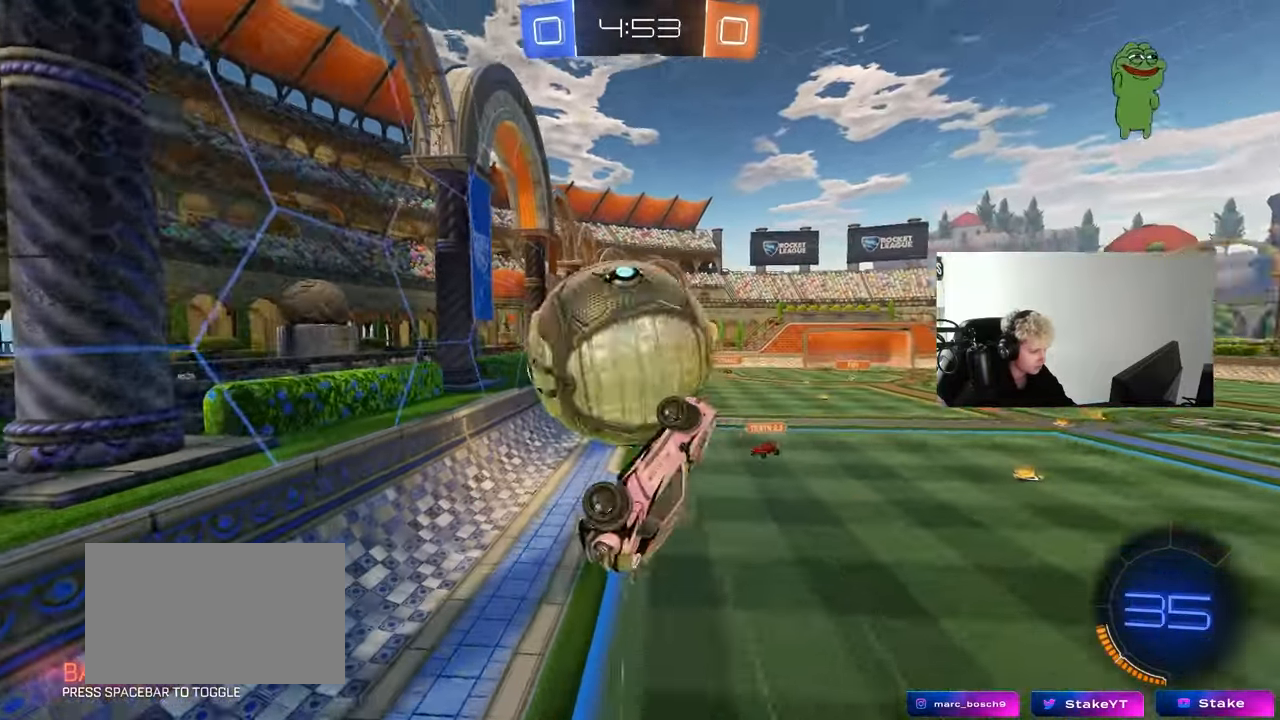
{"keys": ["a", "shift"], "mouse": ["left"], "mouse_move": "down", "events": [[17, "shift", "down"], [117, "shift", "up"], [350, "mouse_left", "down"], [400, "w", "up"], [433, "shift", "down"]]}
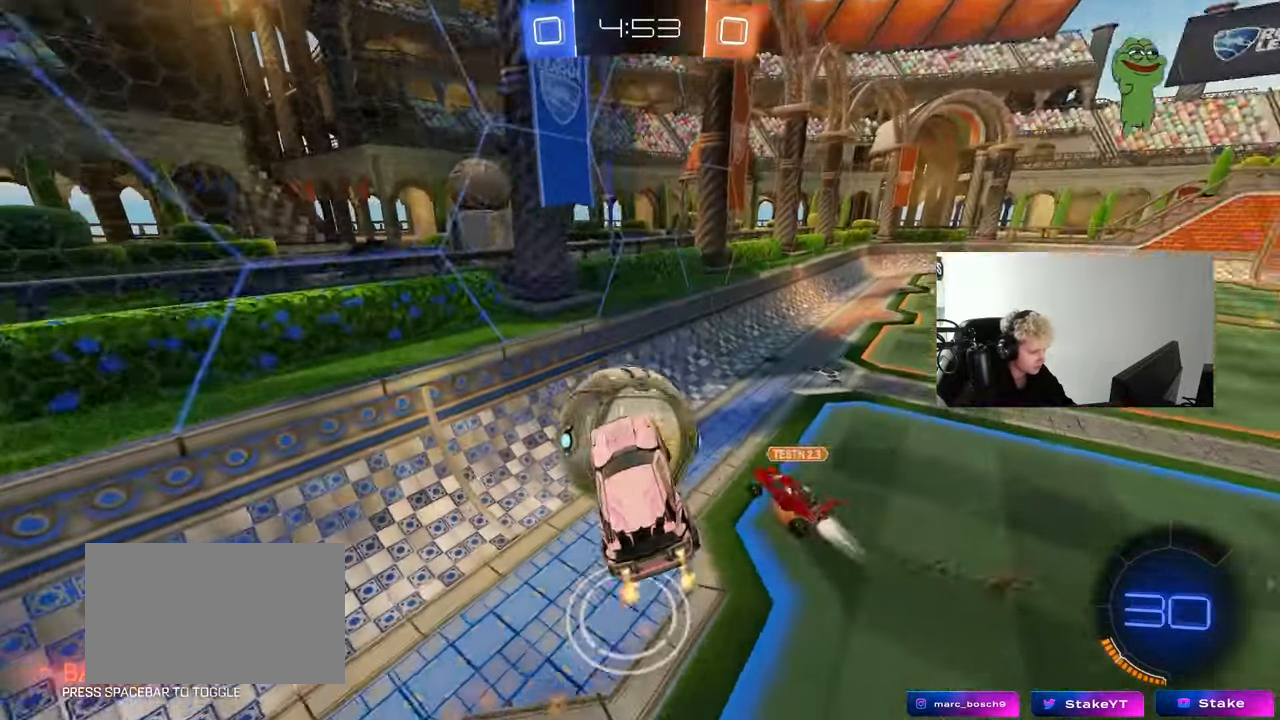
{"keys": ["d", "s", "shift"], "mouse": [], "mouse_move": "still", "events": [[217, "a", "up"], [217, "d", "down"], [217, "mouse_left", "up"], [267, "shift", "up"], [317, "s", "down"], [317, "shift", "down"]]}
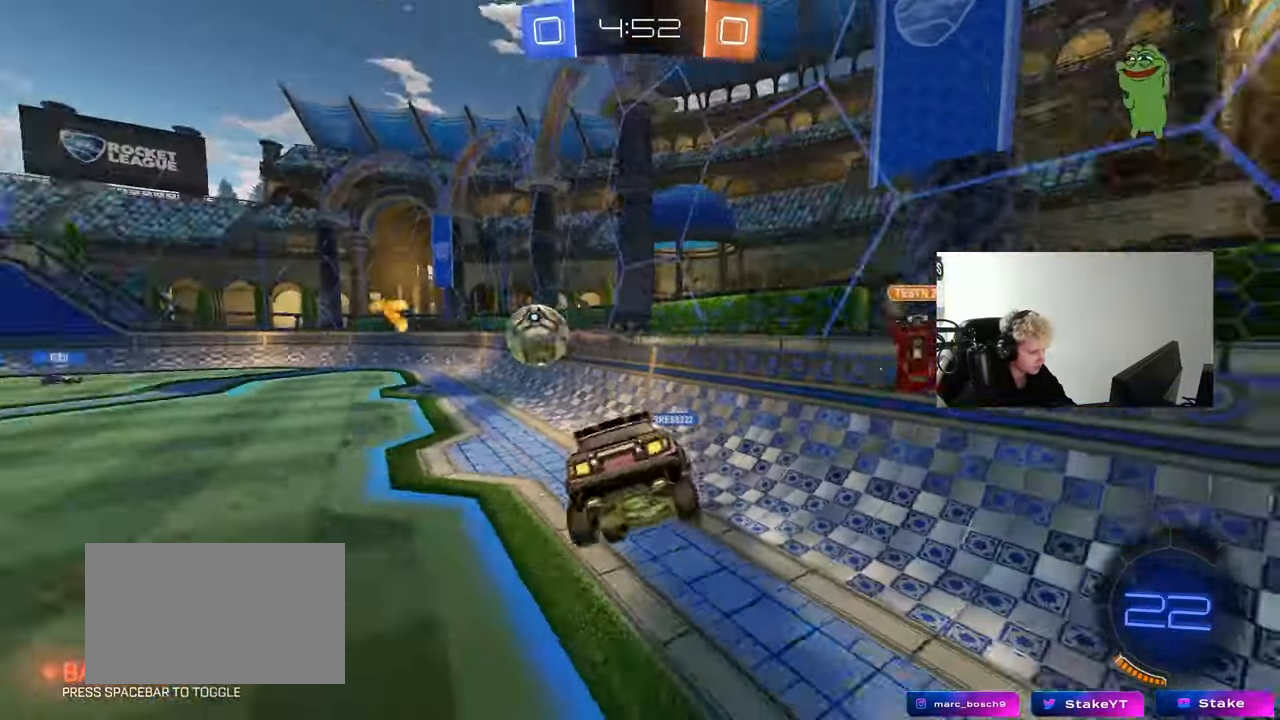
{"keys": ["w"], "mouse": [], "mouse_move": "still", "events": [[50, "s", "up"], [100, "shift", "up"], [133, "a", "down"], [133, "d", "up"], [183, "w", "down"], [333, "a", "up"]]}
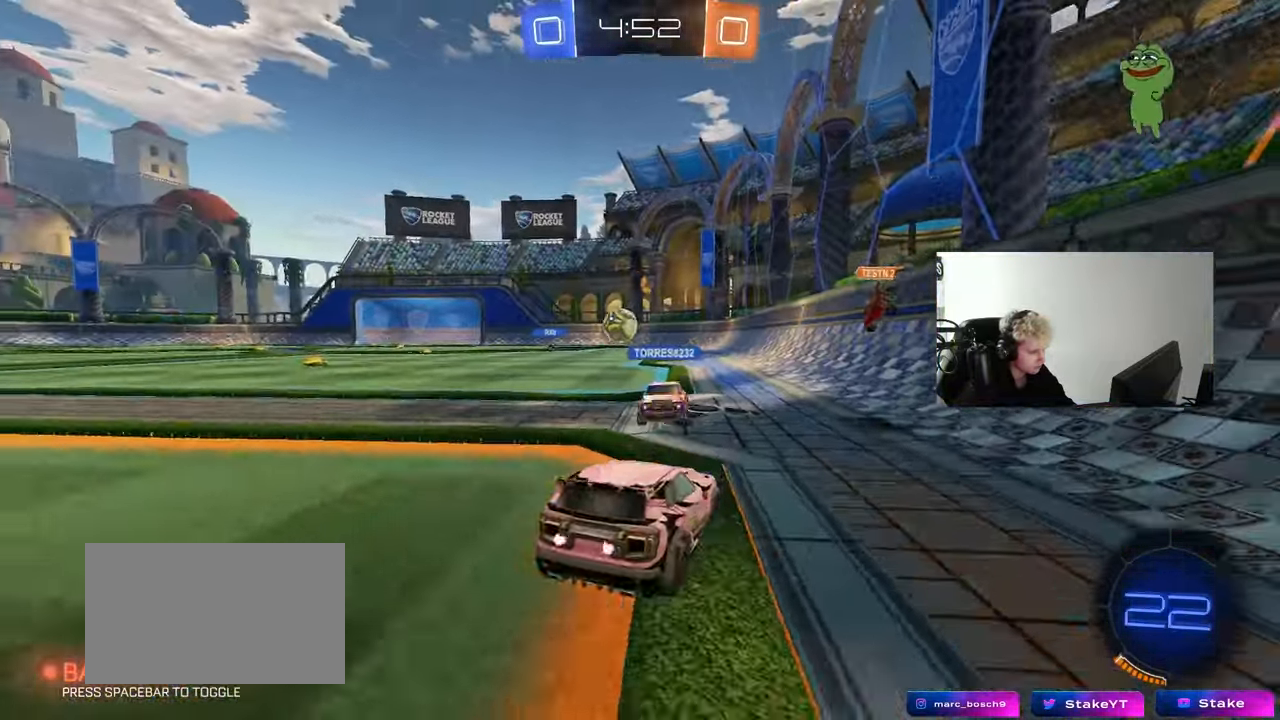
{"keys": ["a", "s"], "mouse": [], "mouse_move": "still", "events": [[17, "a", "down"], [300, "w", "up"], [350, "s", "down"]]}
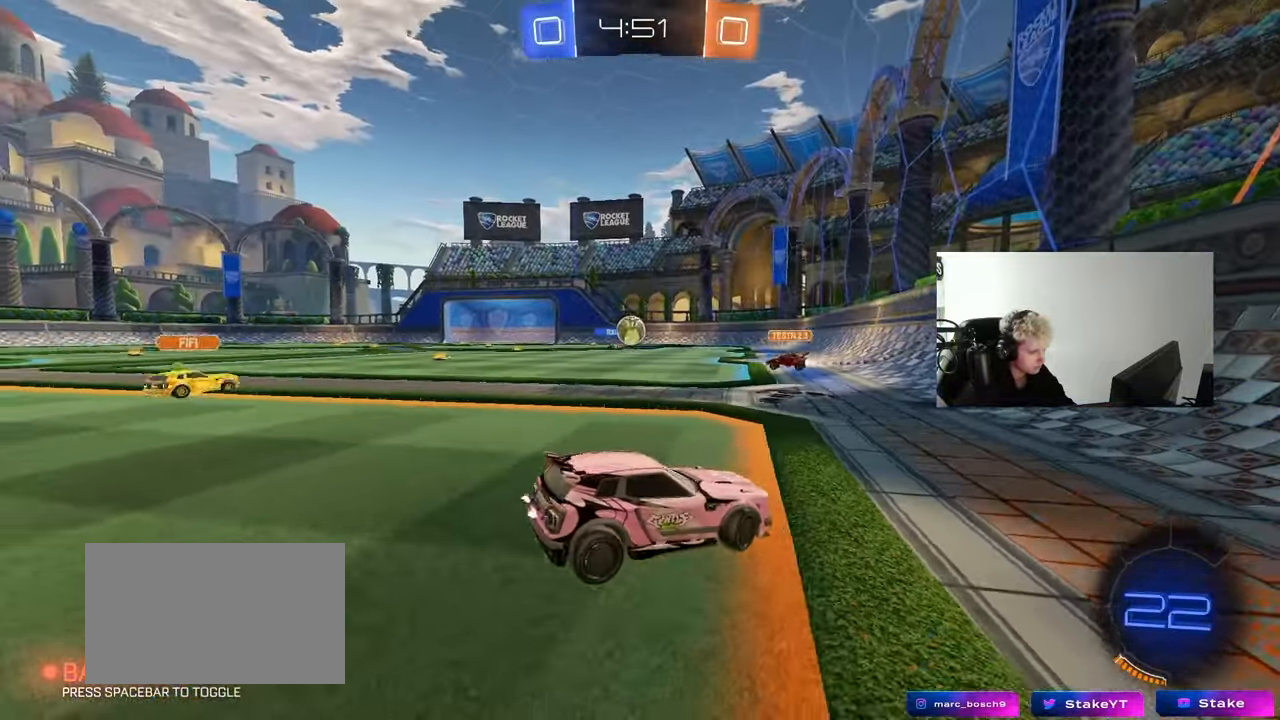
{"keys": ["s"], "mouse": [], "mouse_move": "still", "events": [[450, "a", "up"]]}
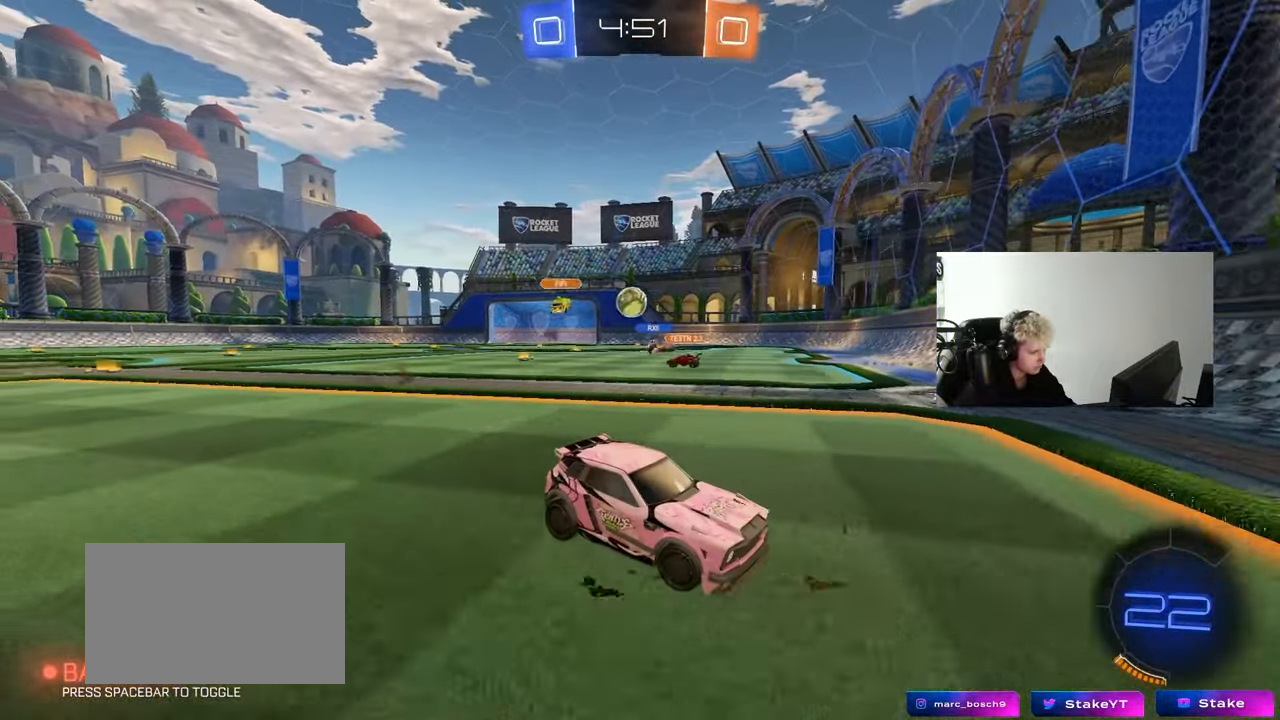
{"keys": ["s"], "mouse": ["right"], "mouse_move": "still", "events": [[150, "a", "down"], [233, "a", "up"], [233, "mouse_right", "down"], [367, "mouse_right", "up"], [417, "mouse_right", "down"]]}
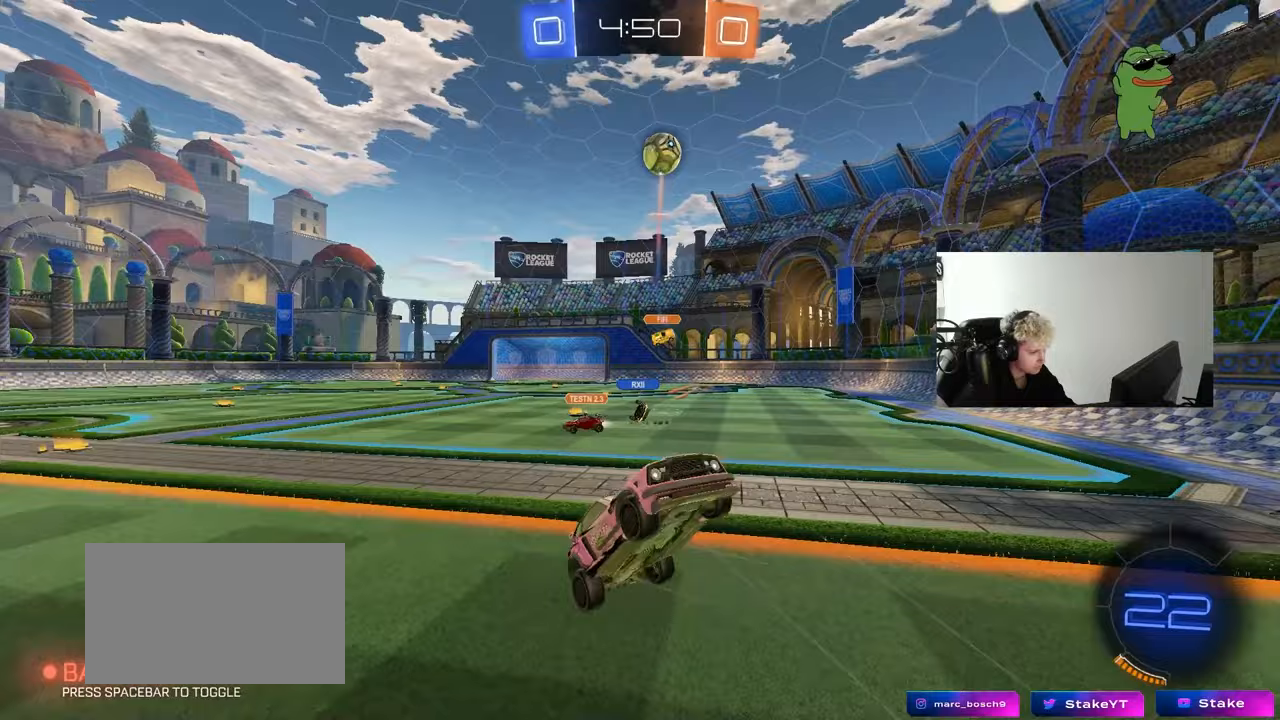
{"keys": ["a", "shift", "space", "w"], "mouse": ["left"], "mouse_move": "still", "events": [[117, "mouse_right", "up"], [117, "s", "up"], [150, "shift", "down"], [200, "a", "down"], [200, "mouse_left", "down"], [200, "w", "down"], [350, "space", "down"]]}
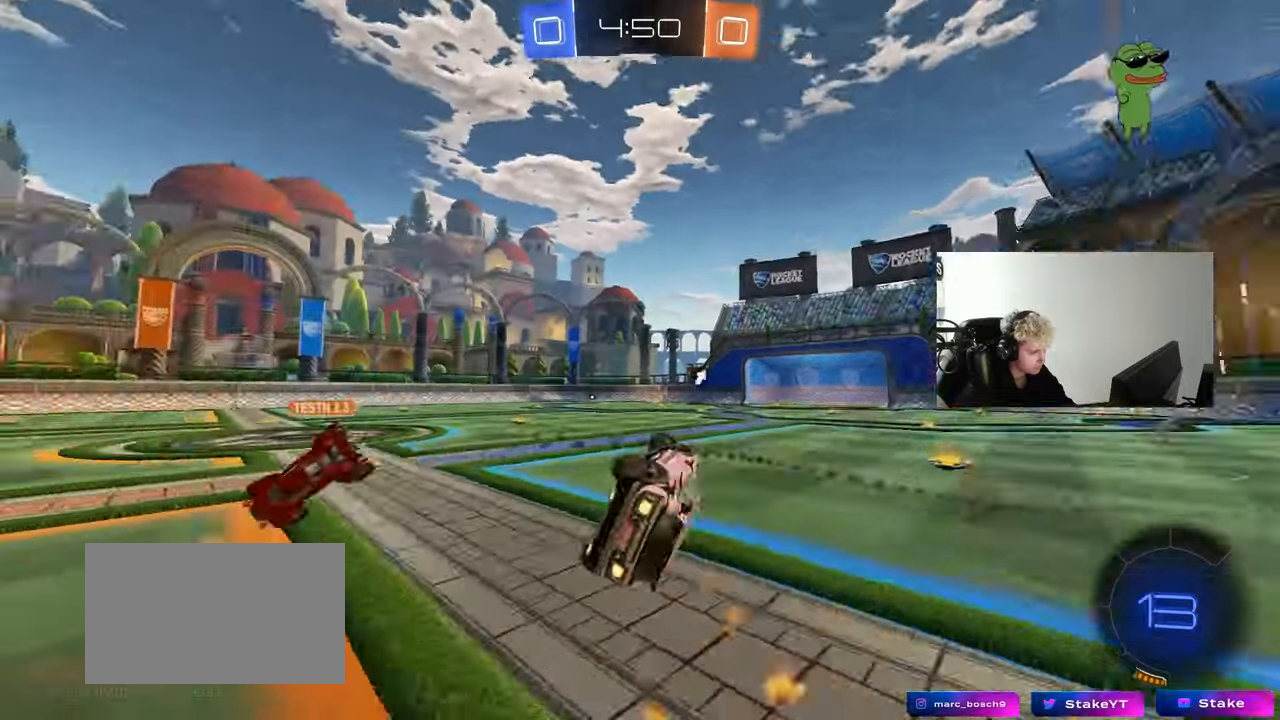
{"keys": ["w"], "mouse": [], "mouse_move": "still", "events": [[33, "space", "up"], [167, "shift", "up"], [367, "a", "up"], [367, "mouse_left", "up"]]}
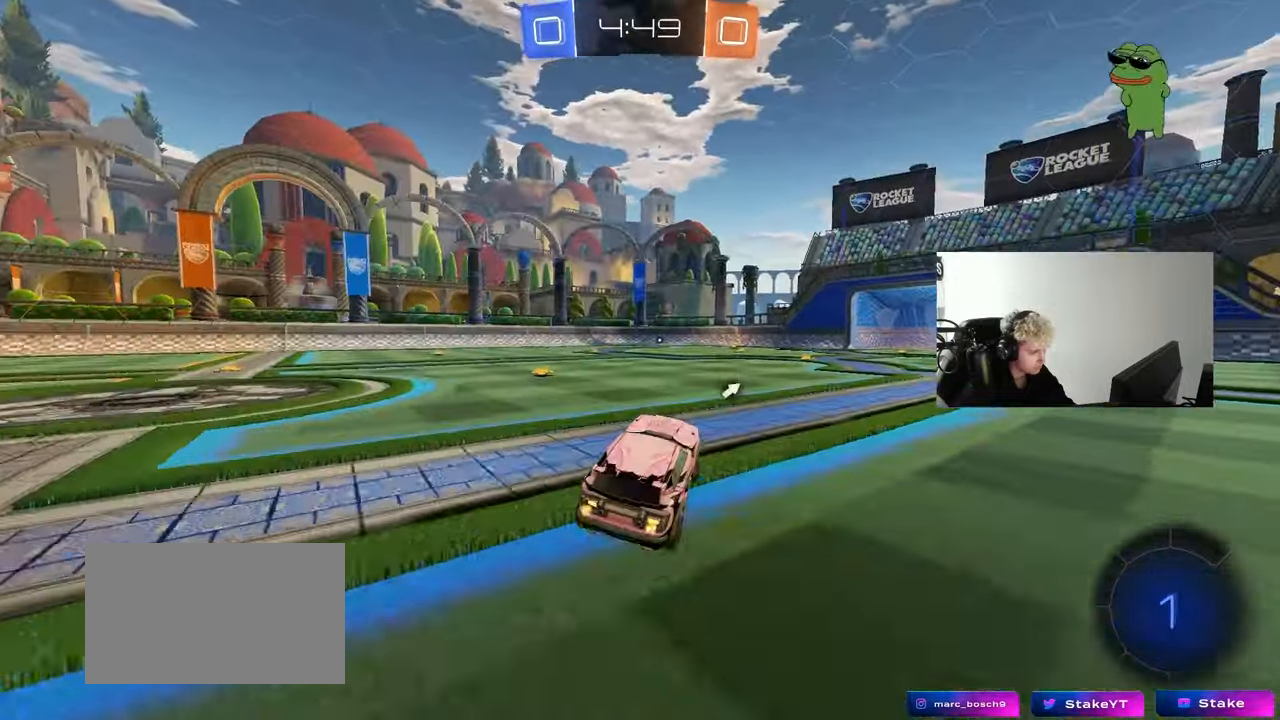
{"keys": ["d", "s", "shift", "space"], "mouse": ["right"], "mouse_move": "down", "events": [[100, "d", "down"], [183, "d", "up"], [217, "mouse_right", "down"], [283, "d", "down"], [333, "mouse_right", "up"], [333, "shift", "down"], [383, "mouse_right", "down"], [417, "s", "down"], [417, "w", "up"], [467, "space", "down"]]}
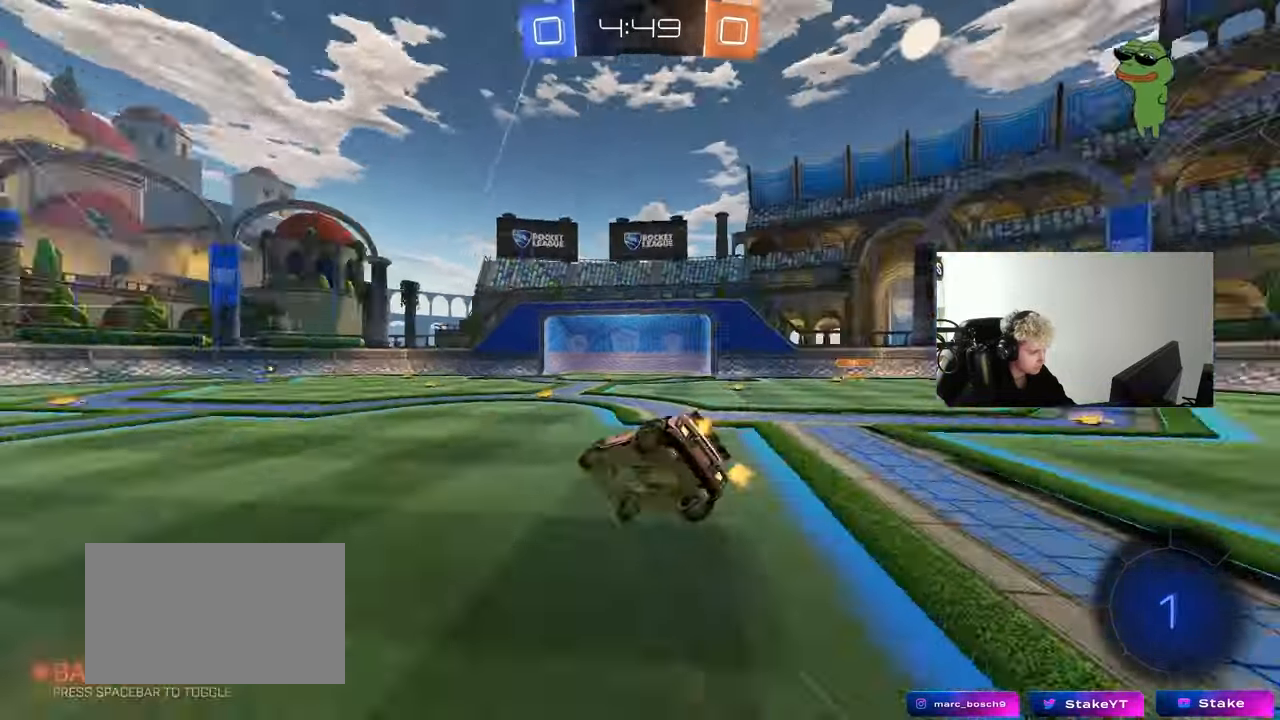
{"keys": ["d", "s", "shift"], "mouse": [], "mouse_move": "still", "events": [[17, "mouse_right", "up"], [150, "space", "up"], [300, "s", "up"], [383, "s", "down"]]}
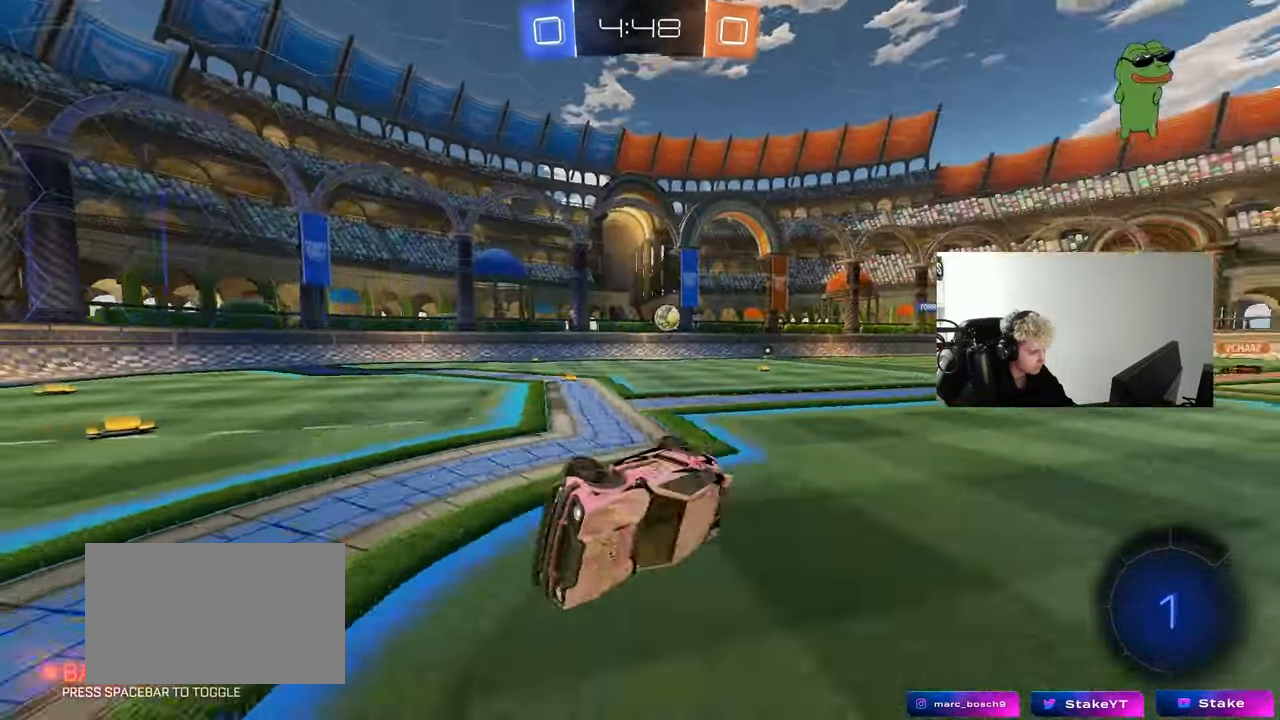
{"keys": ["d", "w"], "mouse": [], "mouse_move": "still", "events": [[33, "s", "up"], [167, "shift", "up"], [317, "w", "down"]]}
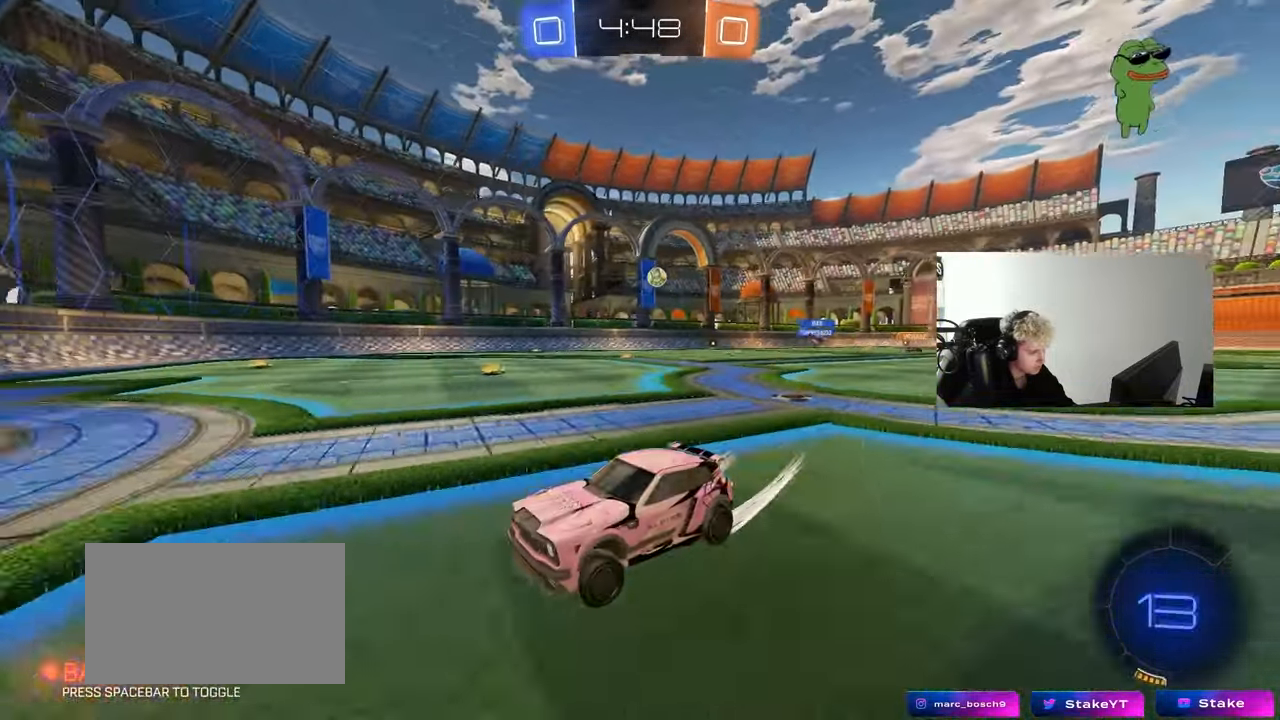
{"keys": ["d", "w"], "mouse": [], "mouse_move": "still", "events": [[100, "shift", "down"], [183, "shift", "up"]]}
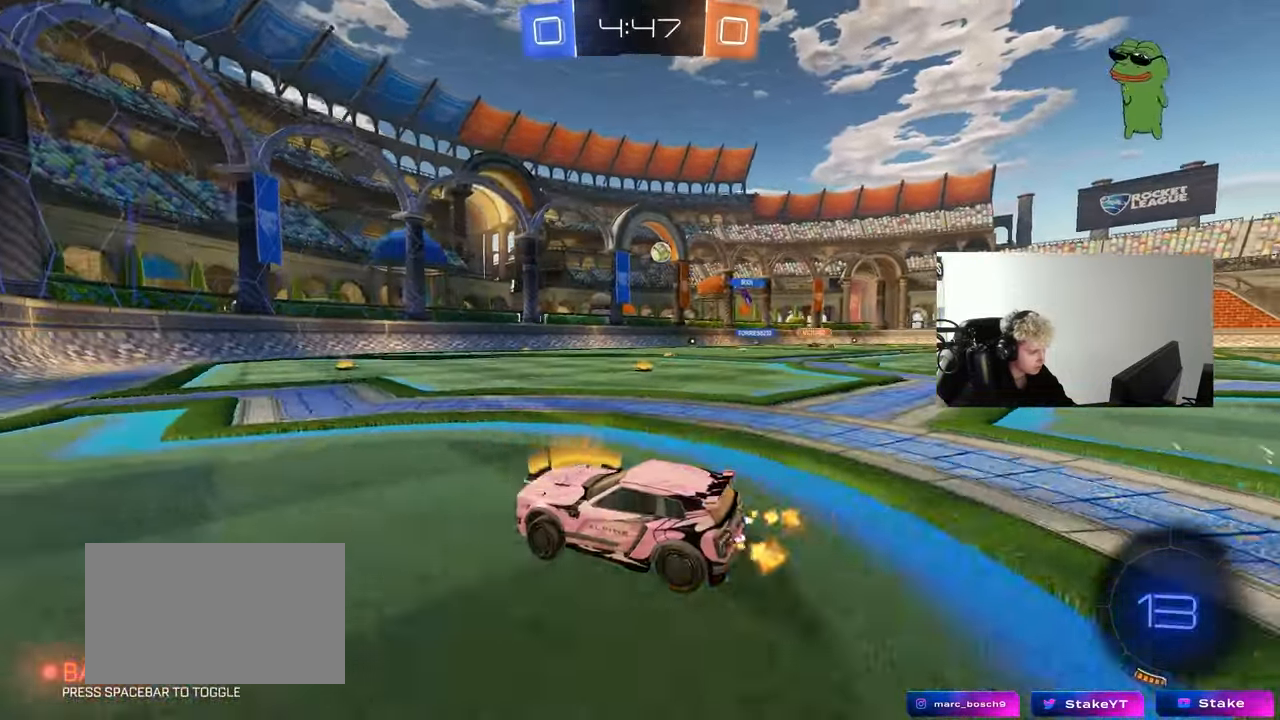
{"keys": ["w"], "mouse": [], "mouse_move": "still", "events": [[100, "d", "up"]]}
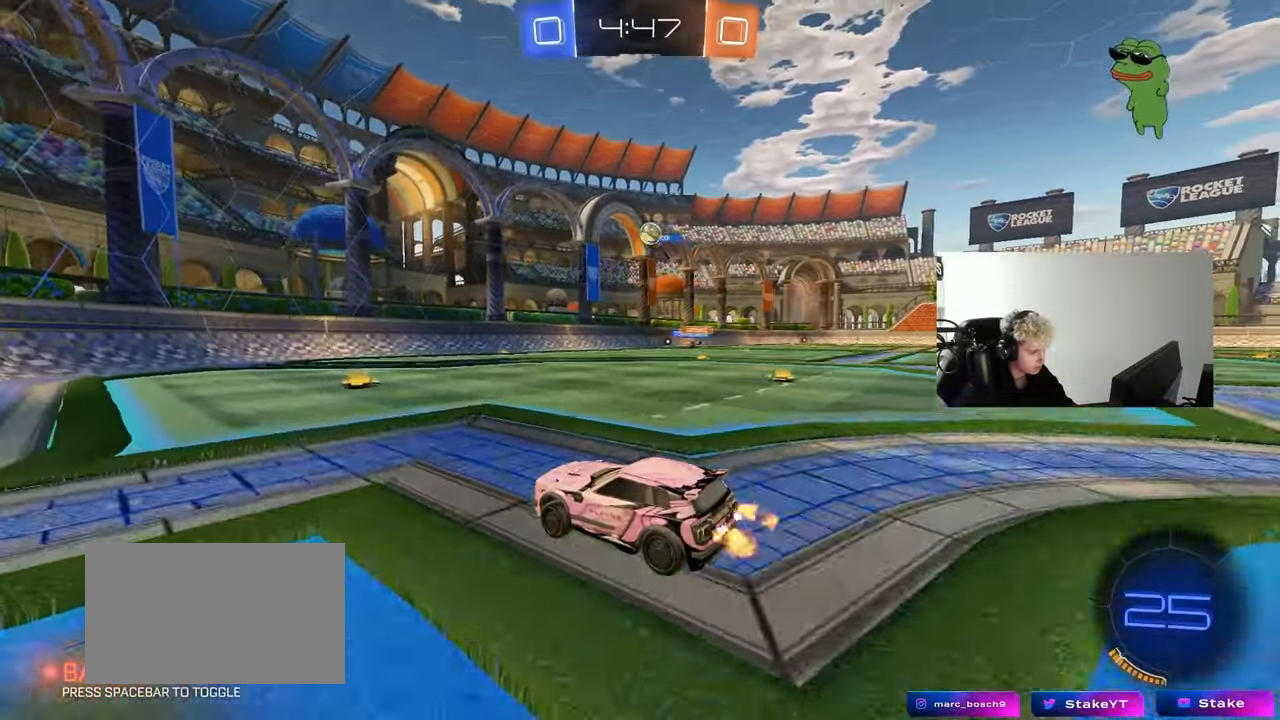
{"keys": ["a", "s"], "mouse": [], "mouse_move": "still", "events": [[33, "d", "down"], [117, "d", "up"], [267, "d", "down"], [367, "d", "up"], [400, "w", "up"], [450, "a", "down"], [450, "s", "down"]]}
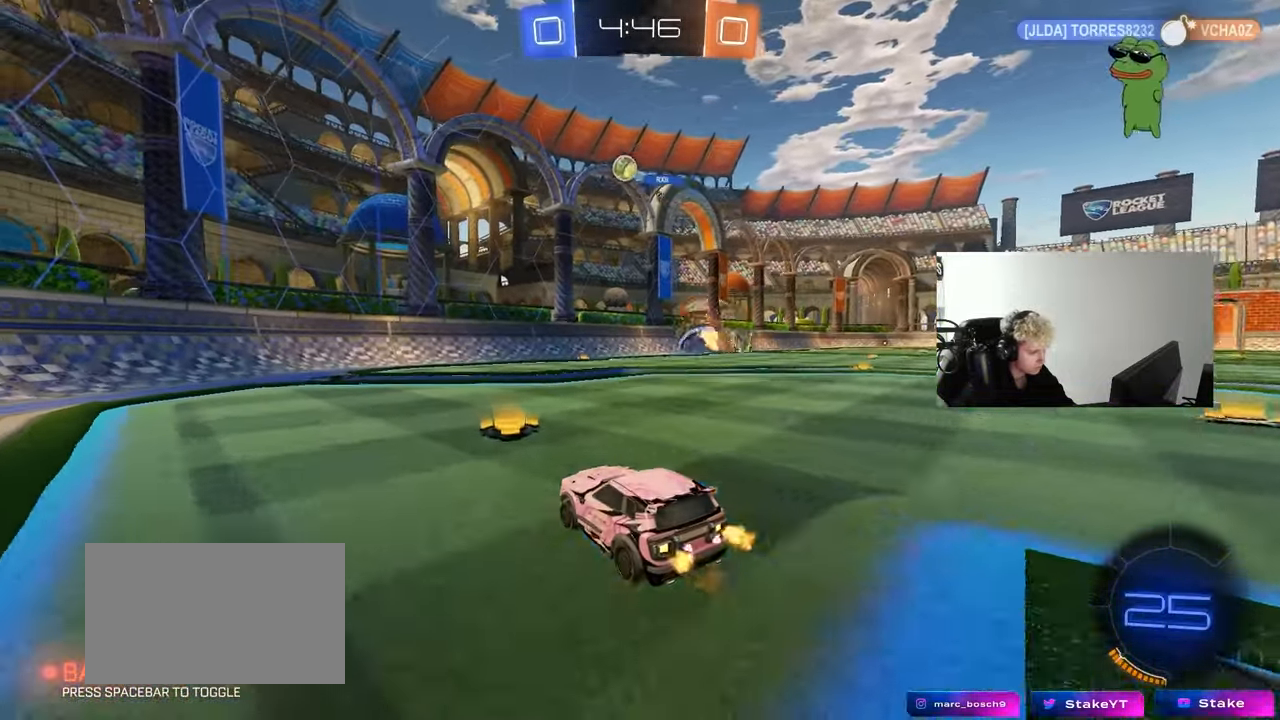
{"keys": ["d", "w"], "mouse": [], "mouse_move": "still", "events": [[50, "d", "down"], [100, "a", "up"], [183, "s", "up"], [333, "w", "down"]]}
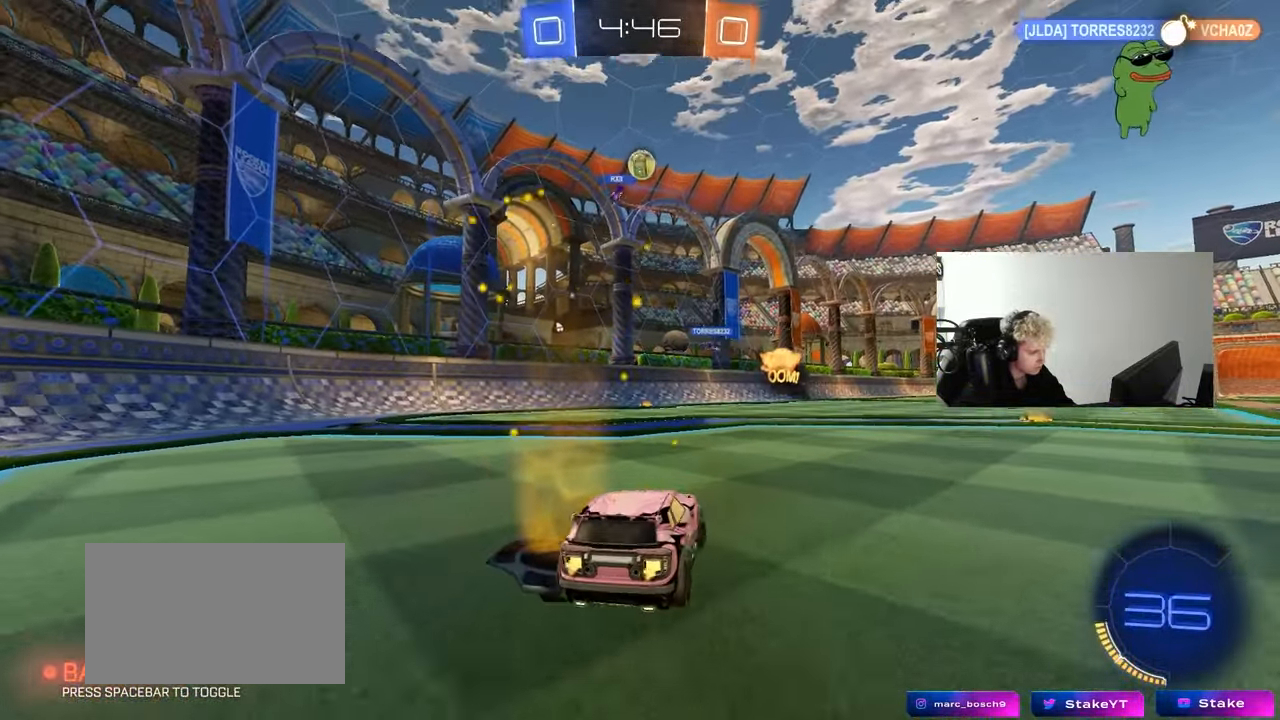
{"keys": ["a", "d", "s", "shift"], "mouse": ["left", "right"], "mouse_move": "right", "events": [[17, "d", "up"], [17, "w", "up"], [100, "d", "down"], [100, "mouse_right", "down"], [100, "s", "down"], [200, "a", "down"], [200, "d", "up"], [200, "mouse_left", "down"], [300, "mouse_left", "up"], [350, "a", "up"], [350, "mouse_right", "up"], [350, "s", "up"], [367, "mouse_right", "down"], [433, "d", "down"], [433, "mouse_left", "down"], [433, "s", "down"], [483, "a", "down"], [483, "shift", "down"]]}
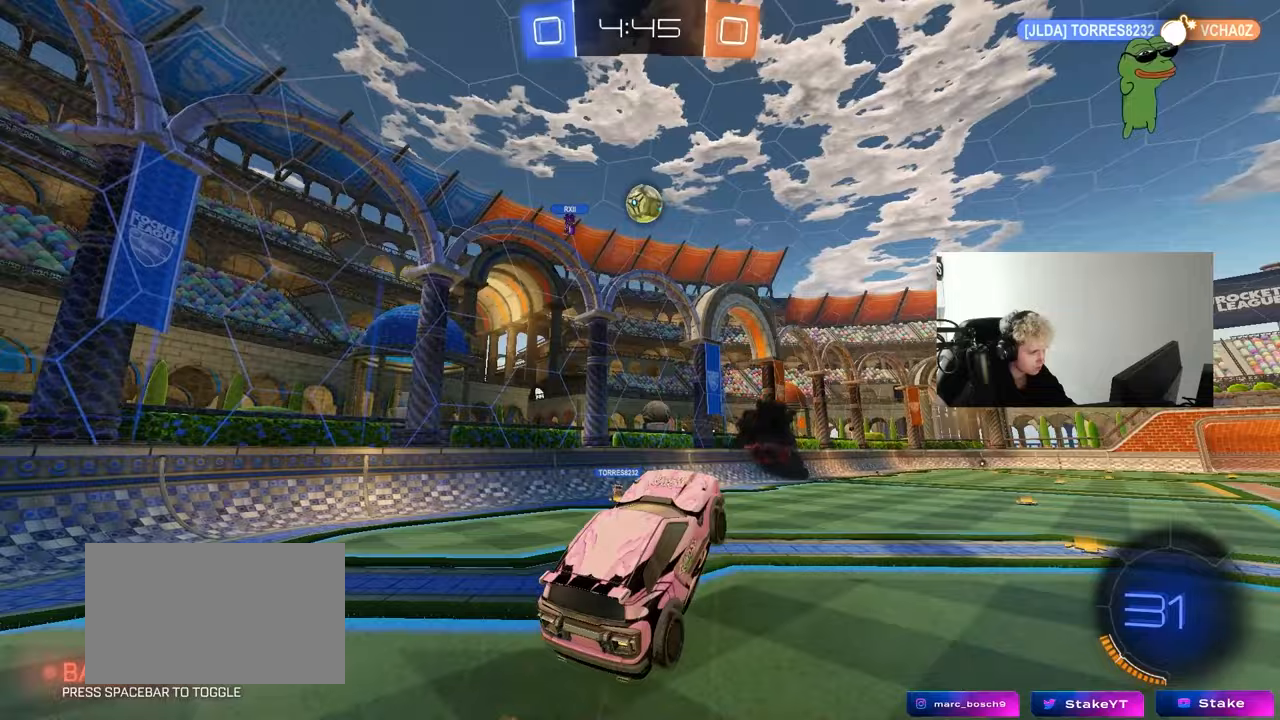
{"keys": ["d", "w"], "mouse": ["left"], "mouse_move": "still", "events": [[33, "d", "up"], [33, "s", "up"], [83, "a", "up"], [83, "mouse_right", "up"], [83, "shift", "up"], [367, "a", "down"], [400, "w", "down"], [500, "a", "up"], [500, "d", "down"]]}
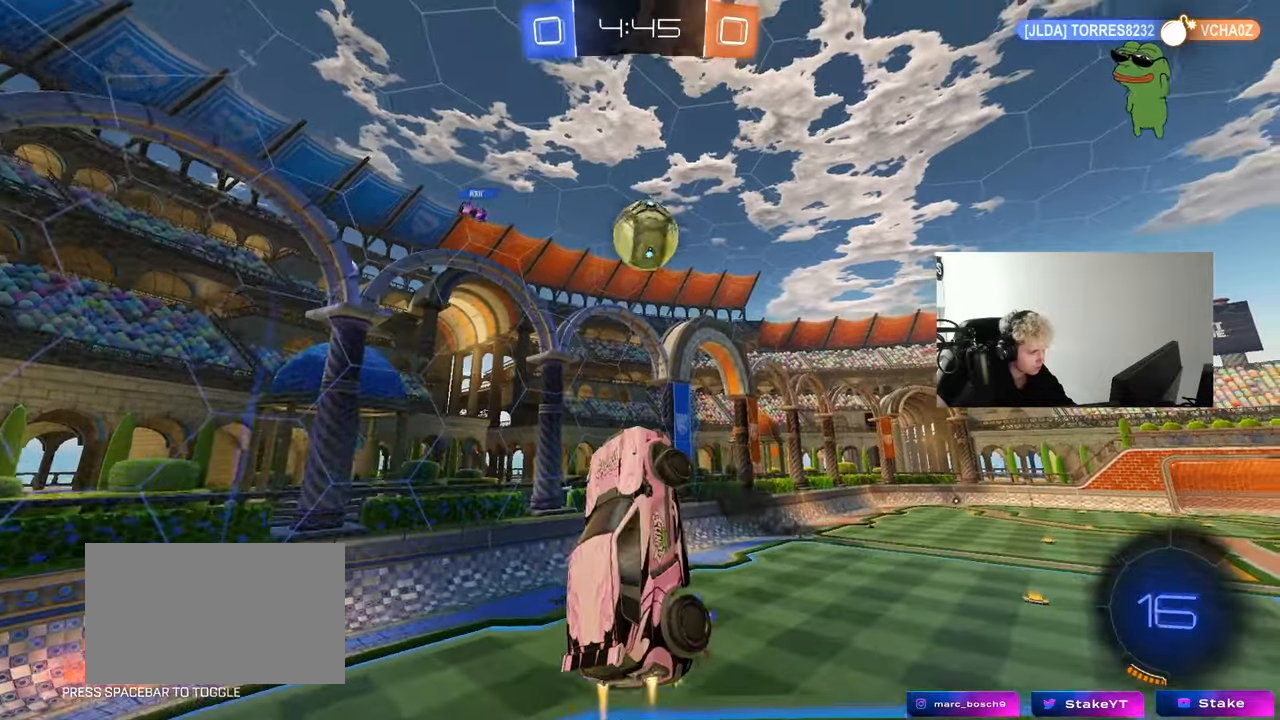
{"keys": ["a", "shift"], "mouse": [], "mouse_move": "up", "events": [[50, "w", "up"], [100, "w", "down"], [133, "a", "down"], [133, "d", "up"], [417, "w", "up"], [467, "mouse_left", "up"], [467, "shift", "down"]]}
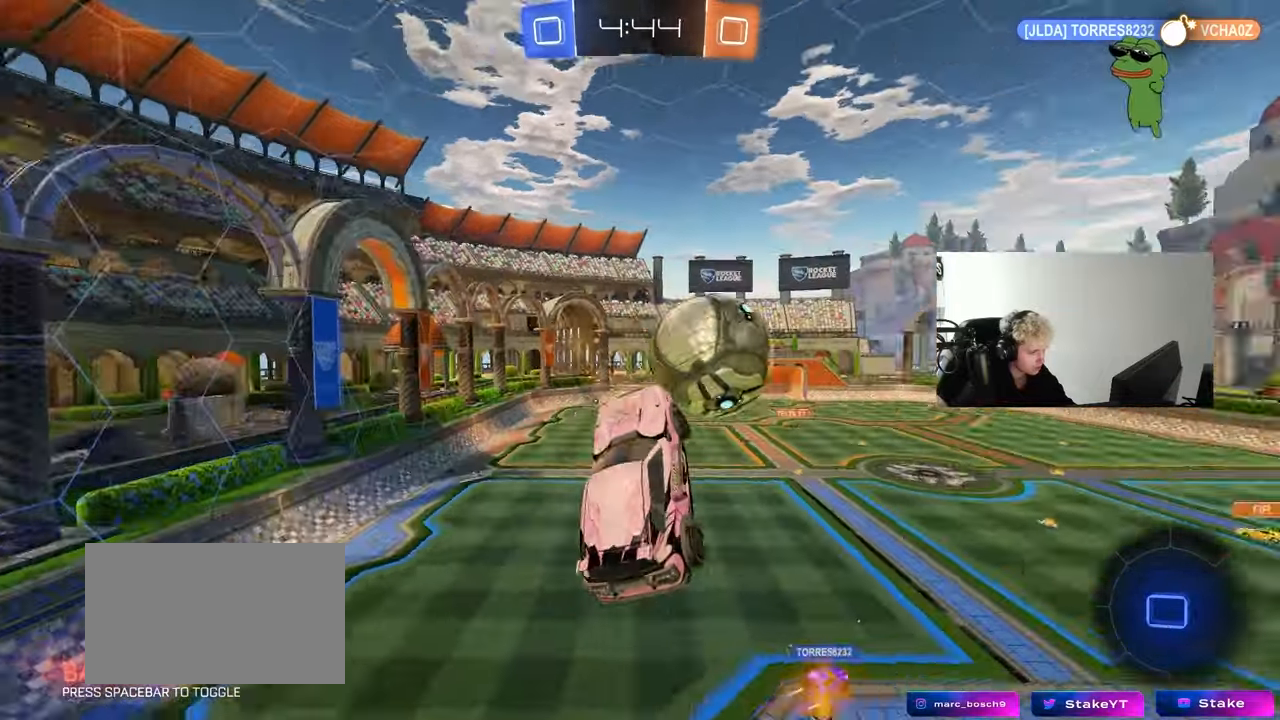
{"keys": ["d", "s"], "mouse": [], "mouse_move": "left", "events": [[250, "s", "down"], [300, "shift", "up"], [433, "a", "up"], [433, "d", "down"]]}
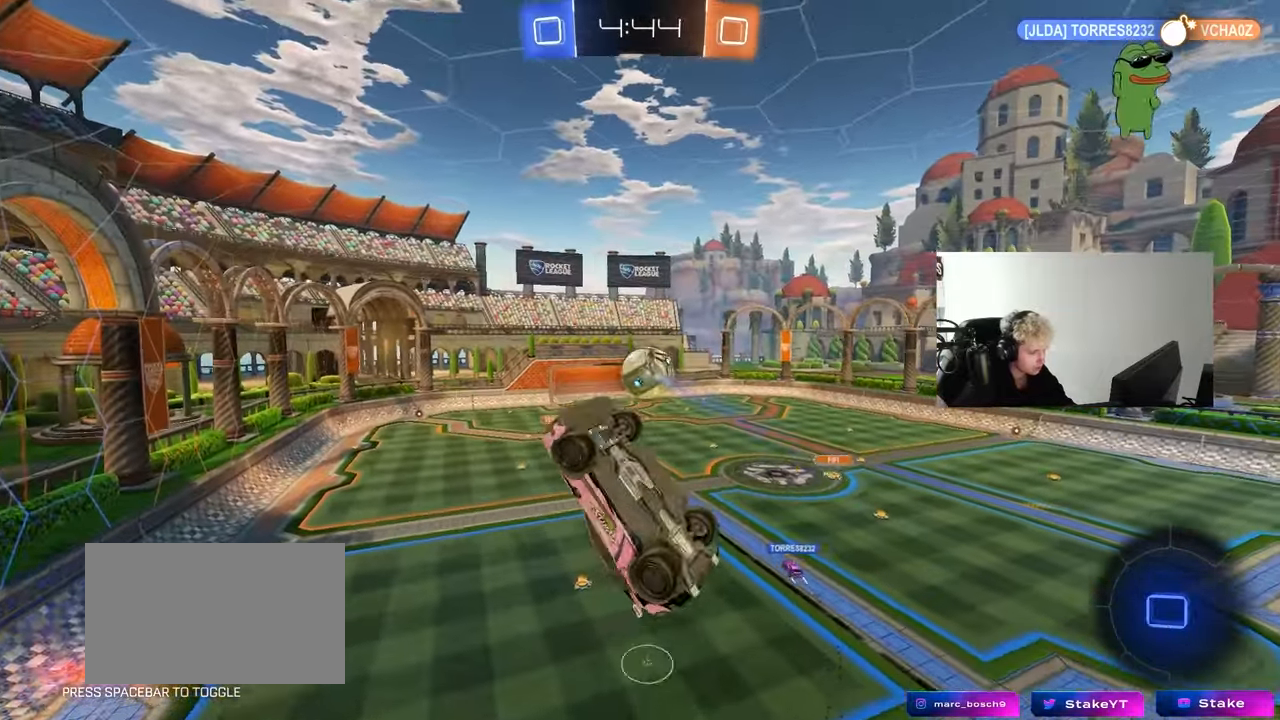
{"keys": ["a", "q"], "mouse": [], "mouse_move": "still", "events": [[133, "d", "up"], [133, "s", "up"], [217, "q", "down"], [267, "a", "down"]]}
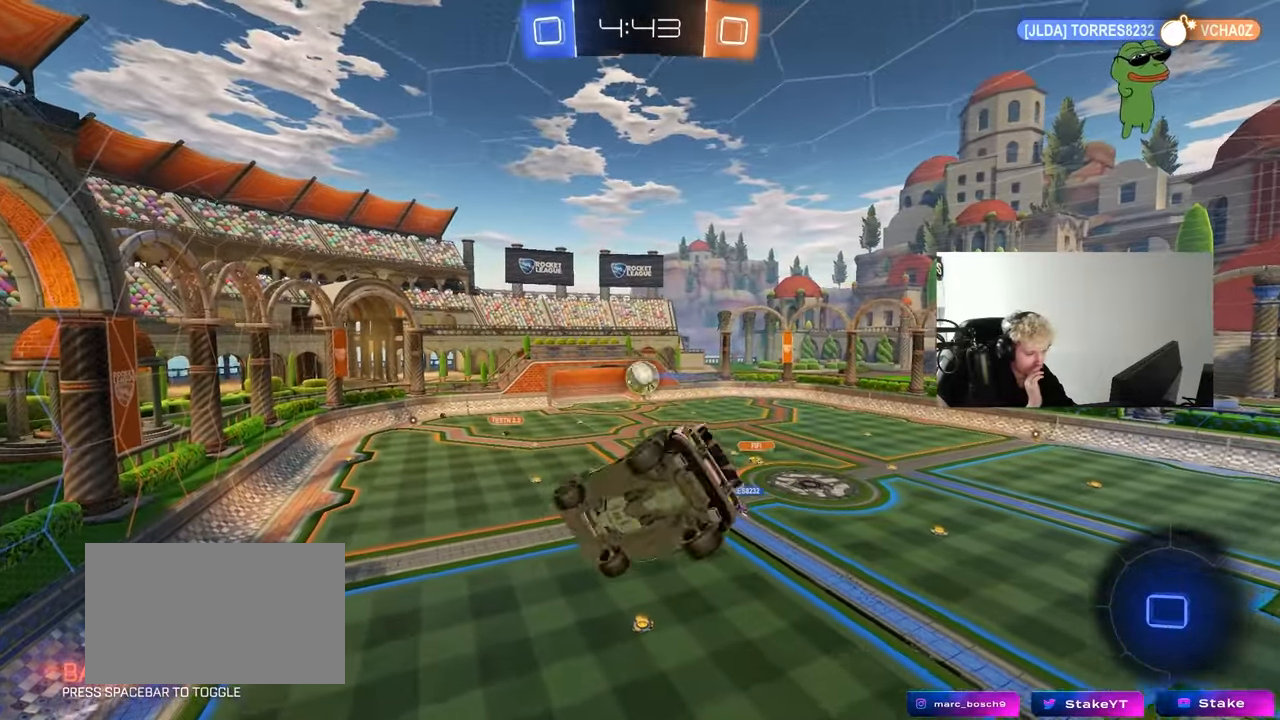
{"keys": [], "mouse": [], "mouse_move": "still", "events": [[100, "a", "up"], [100, "q", "up"], [233, "d", "down"], [383, "d", "up"]]}
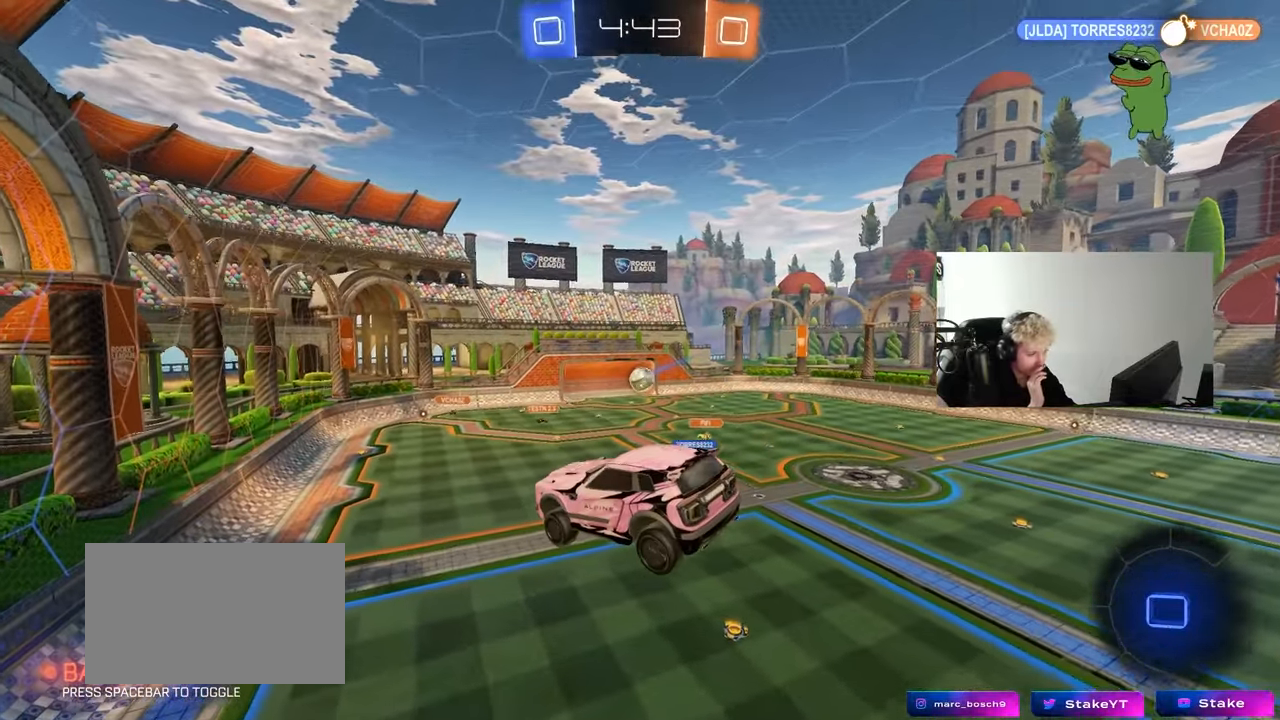
{"keys": [], "mouse": [], "mouse_move": "still", "events": [[117, "d", "down"], [150, "s", "down"], [200, "d", "up"], [200, "s", "up"], [300, "a", "down"], [433, "a", "up"]]}
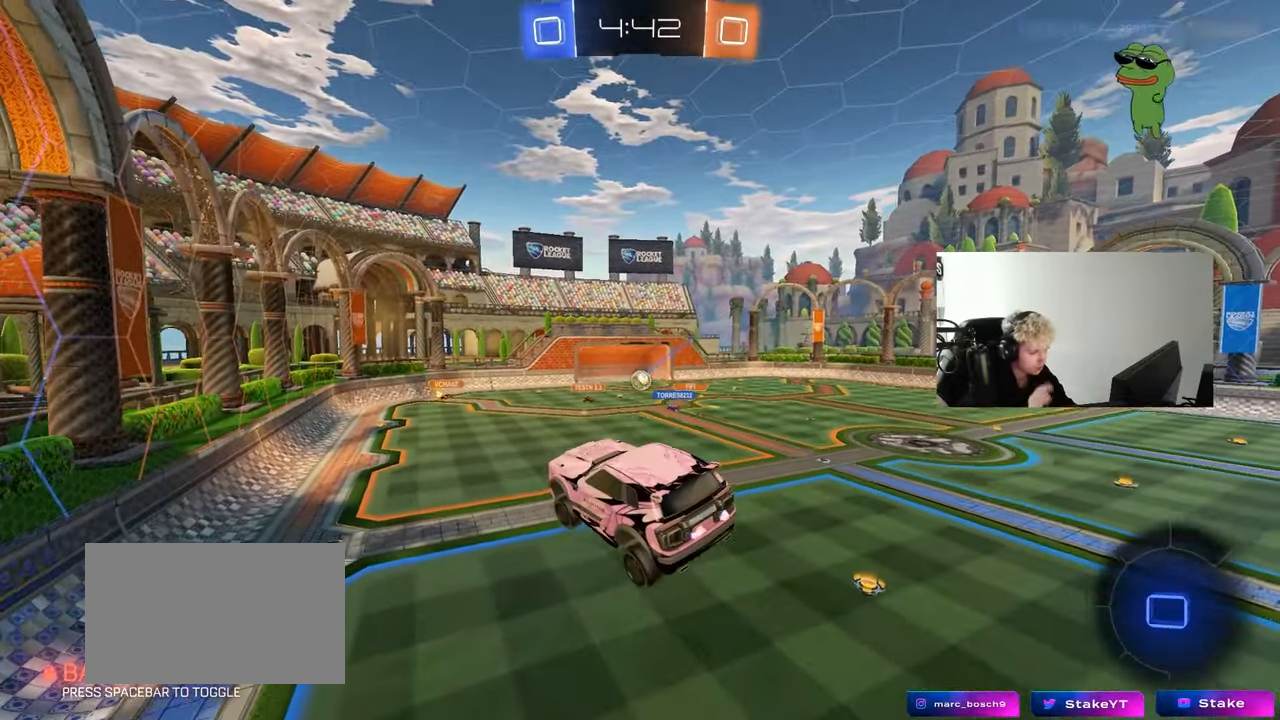
{"keys": ["a", "w"], "mouse": [], "mouse_move": "still", "events": [[167, "d", "down"], [217, "d", "up"], [367, "a", "down"], [450, "w", "down"]]}
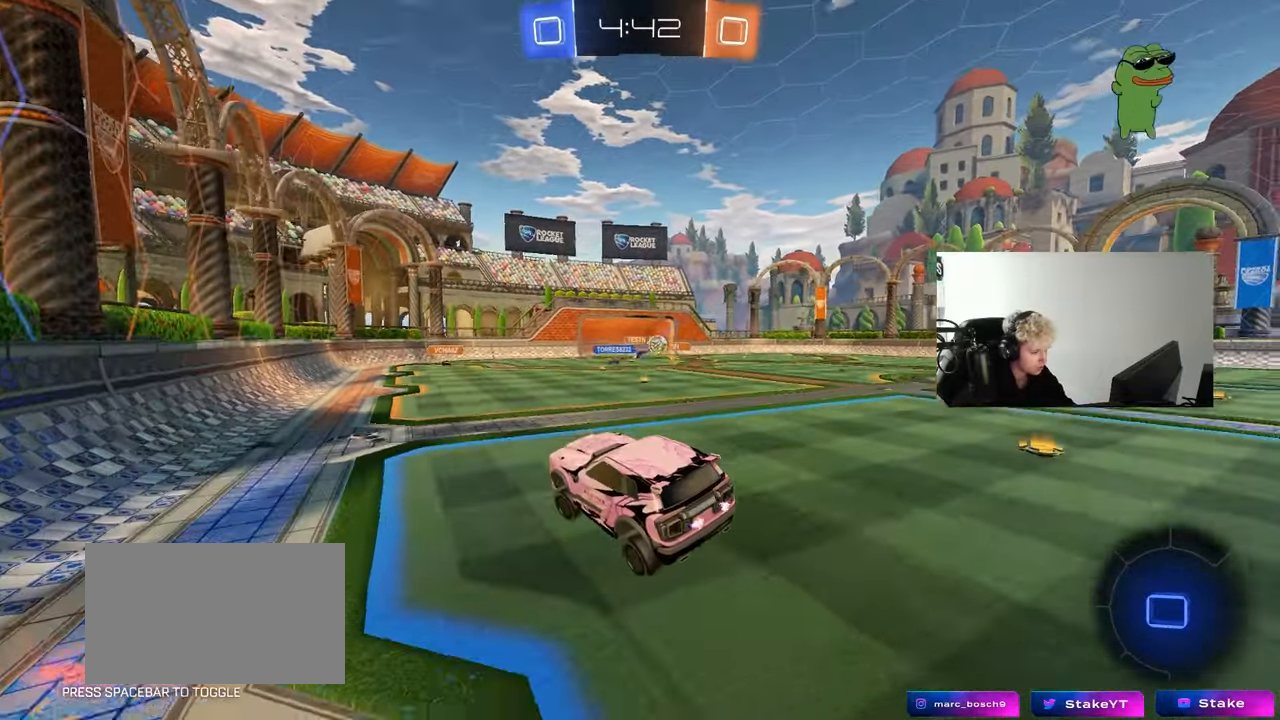
{"keys": ["a", "w"], "mouse": [], "mouse_move": "down-left", "events": [[100, "shift", "down"], [183, "shift", "up"], [333, "shift", "down"], [417, "shift", "up"]]}